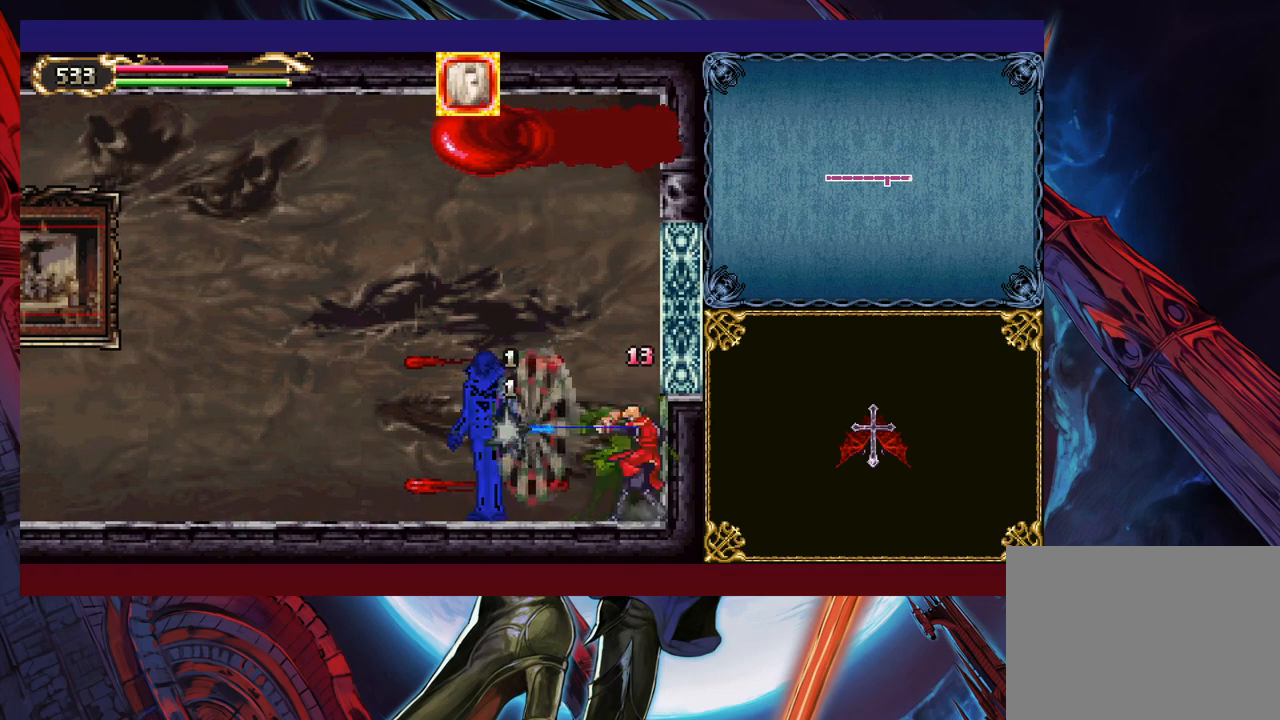
Gameplay with a controller (Xbox layout); each line is a JSON object with the inputs held at the frame after it. "events" lists button and stick changes between this image and that frame as [ms after this image, input, new state], when the widget could be followed in between. Not read: L2 R2 right_stick.
{"buttons": ["X"], "left_stick": "up", "events": [[67, "X", "down"], [67, "Y", "up"], [167, "X", "up"], [167, "Y", "down"], [250, "X", "down"], [267, "Y", "up"], [350, "X", "up"], [350, "Y", "down"], [417, "X", "down"], [467, "Y", "up"]]}
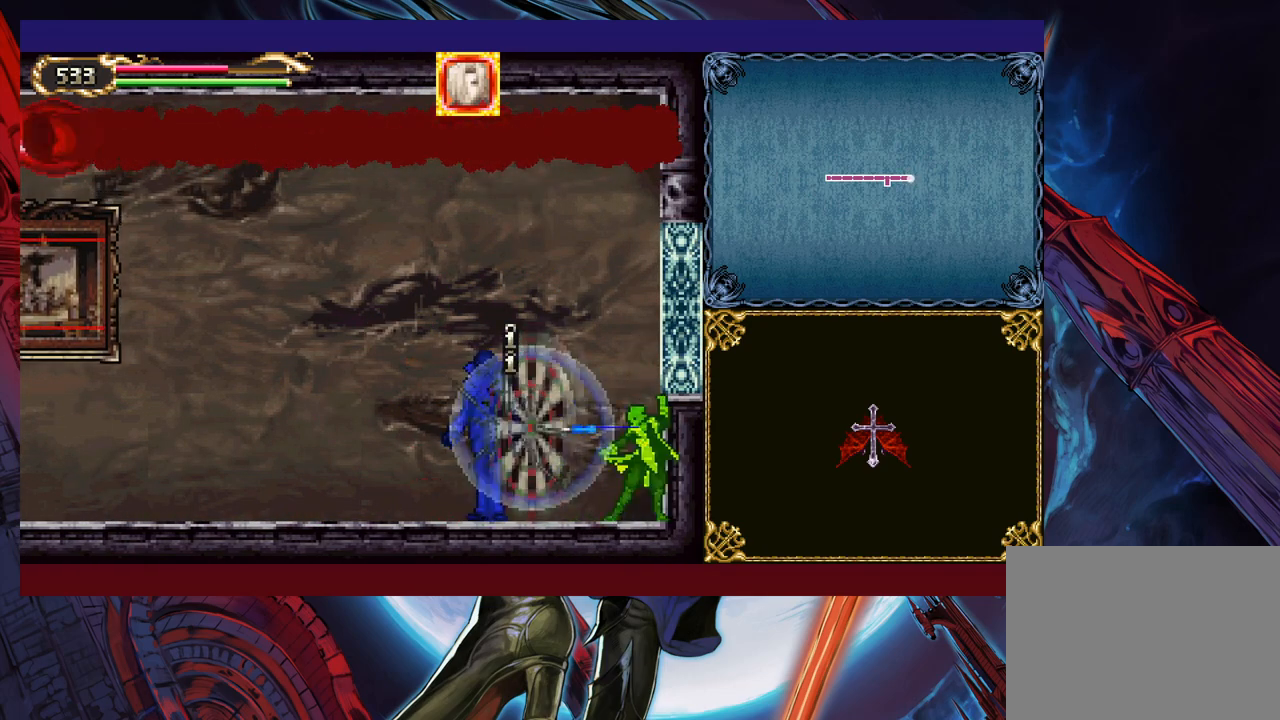
{"buttons": [], "left_stick": "up", "events": [[17, "X", "up"], [17, "Y", "down"], [67, "X", "down"], [117, "Y", "up"], [200, "X", "up"], [200, "Y", "down"], [267, "X", "down"], [350, "X", "up"], [367, "X", "down"], [417, "Y", "up"], [500, "X", "up"]]}
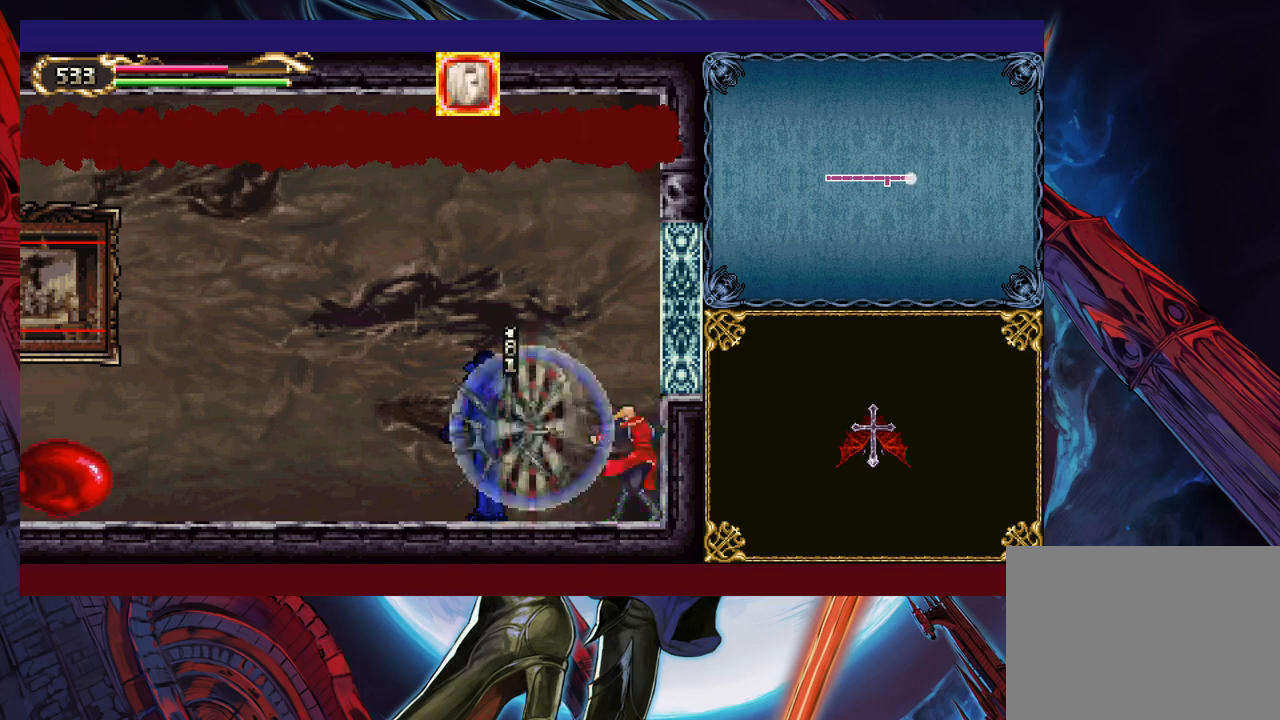
{"buttons": [], "left_stick": "left", "events": [[100, "left_stick", "center"], [250, "B", "down"], [400, "left_stick", "left"], [467, "B", "up"]]}
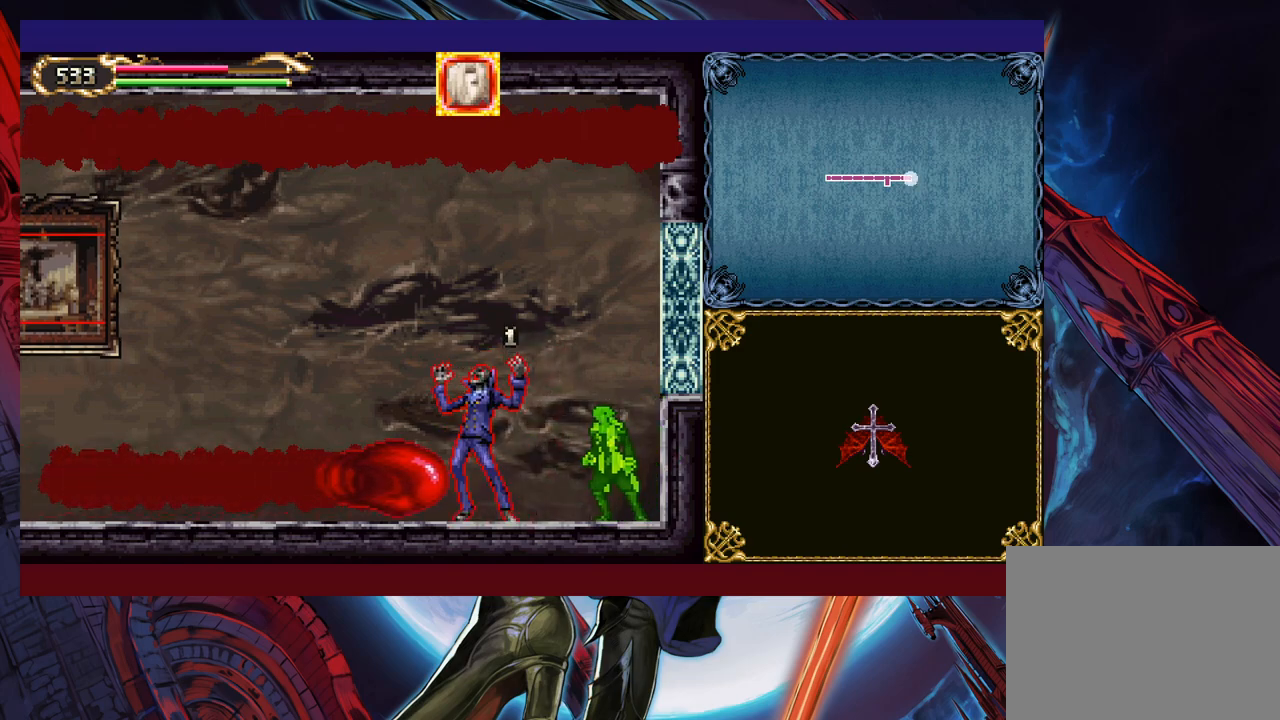
{"buttons": ["B"], "left_stick": "left", "events": [[50, "B", "down"], [317, "B", "up"], [417, "B", "down"]]}
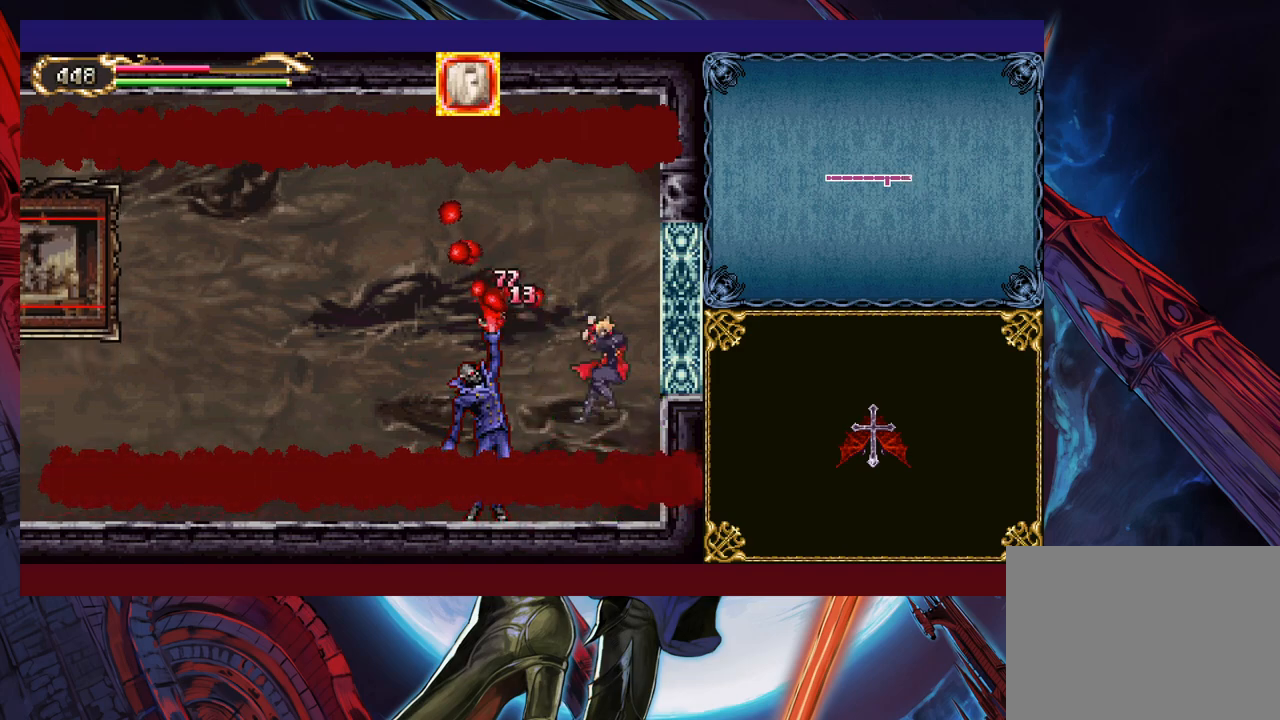
{"buttons": [], "left_stick": "left", "events": [[17, "B", "up"], [367, "X", "down"], [467, "X", "up"]]}
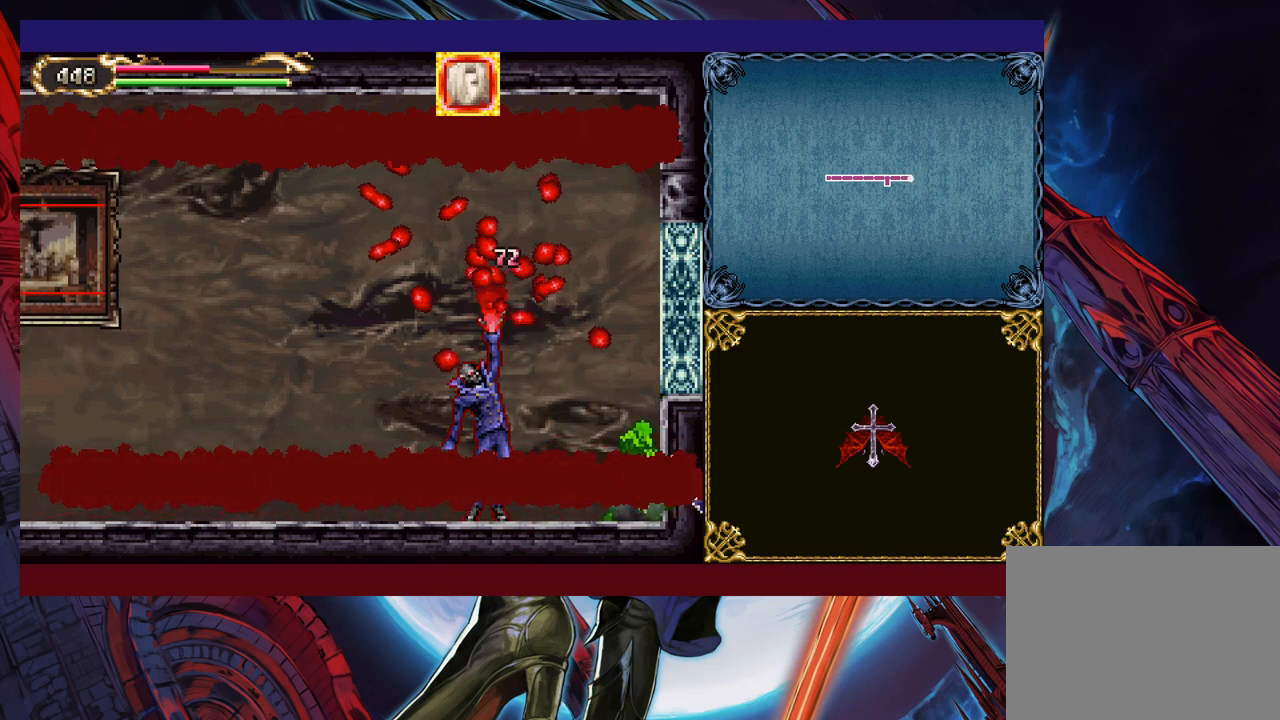
{"buttons": ["X"], "left_stick": "center", "events": [[17, "left_stick", "center"], [317, "X", "down"], [367, "X", "up"], [467, "X", "down"]]}
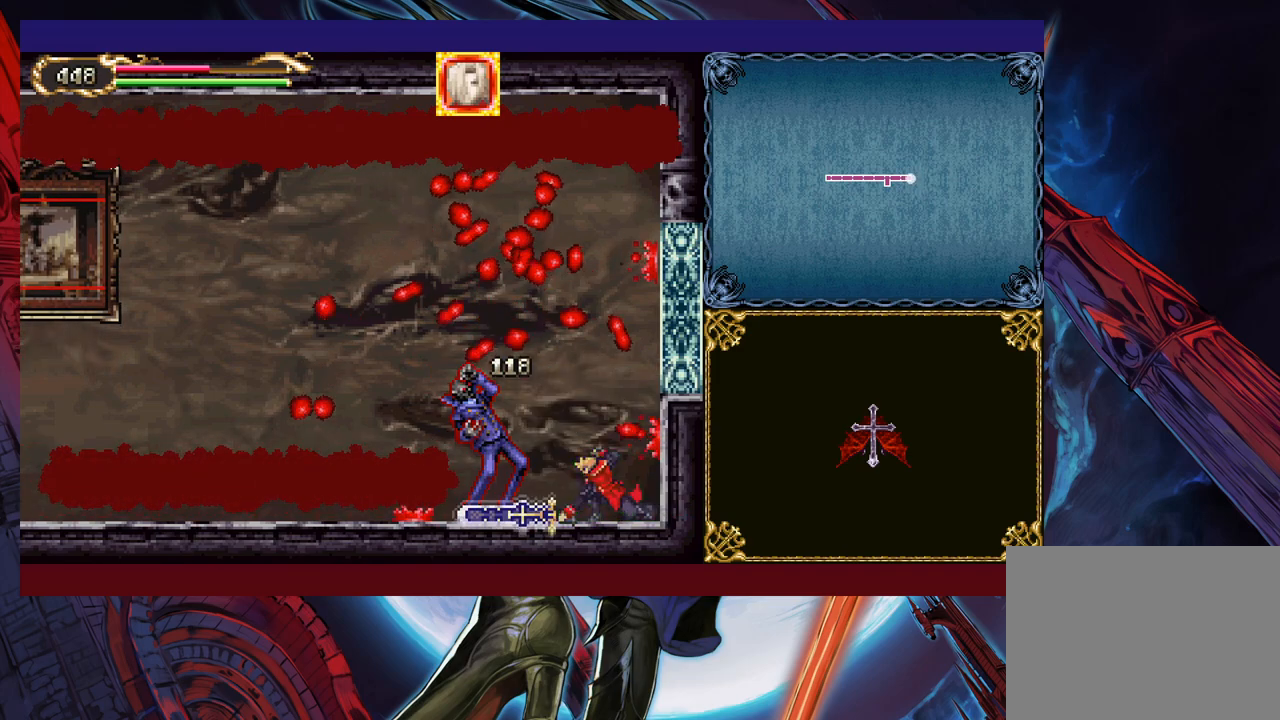
{"buttons": [], "left_stick": "center", "events": [[17, "X", "up"], [100, "X", "down"], [167, "X", "up"], [217, "X", "down"], [317, "X", "up"], [367, "X", "down"], [467, "X", "up"]]}
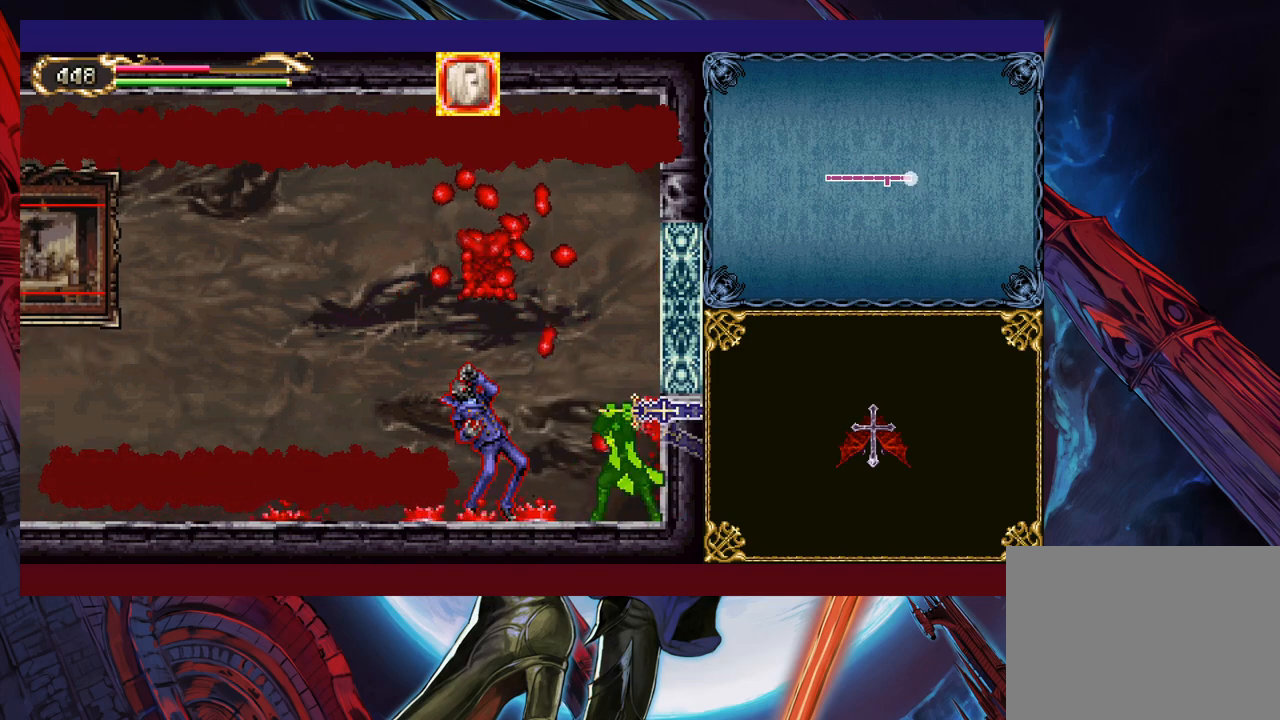
{"buttons": ["X"], "left_stick": "center", "events": [[117, "left_stick", "down"], [200, "Y", "down"], [267, "left_stick", "center"], [300, "Y", "up"], [350, "X", "down"]]}
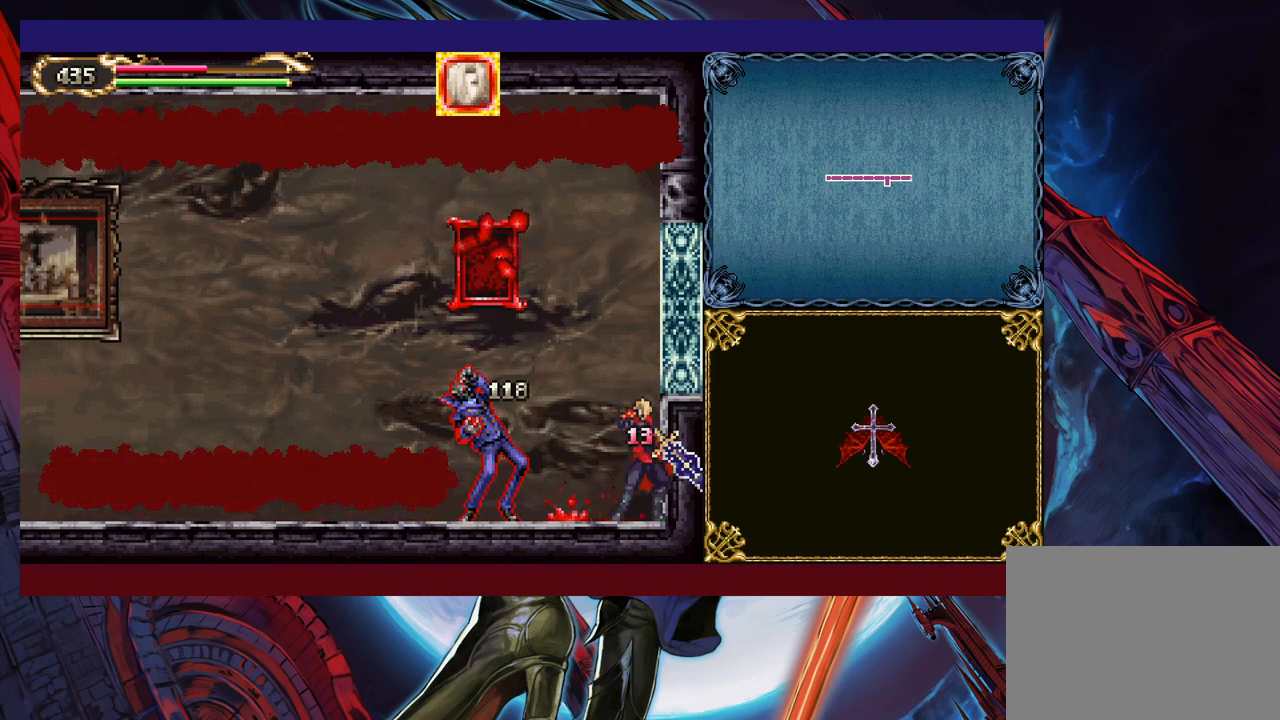
{"buttons": ["X"], "left_stick": "center", "events": [[50, "X", "up"], [250, "left_stick", "down"], [267, "Y", "down"], [367, "Y", "up"], [367, "left_stick", "center"], [450, "X", "down"]]}
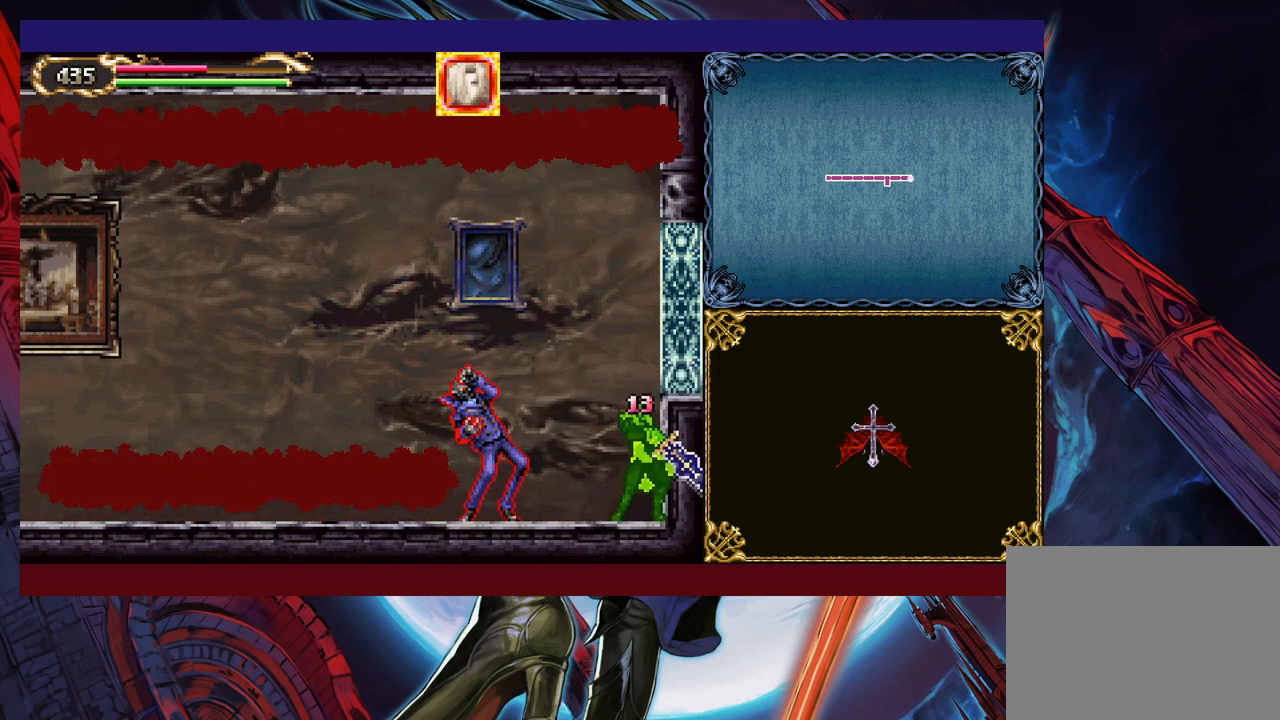
{"buttons": [], "left_stick": "center", "events": [[167, "X", "up"], [350, "left_stick", "down"], [367, "Y", "down"], [467, "Y", "up"], [467, "left_stick", "center"]]}
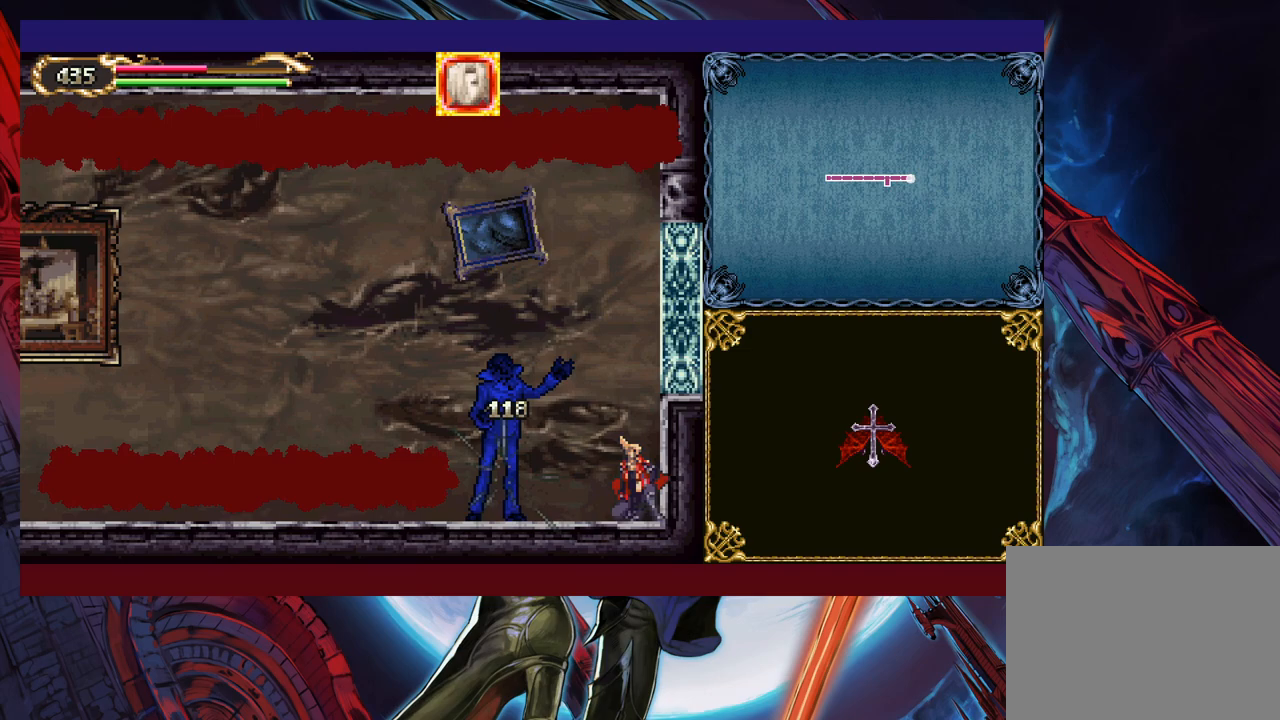
{"buttons": ["Y"], "left_stick": "down", "events": [[50, "X", "down"], [217, "X", "up"], [450, "left_stick", "down"], [467, "Y", "down"]]}
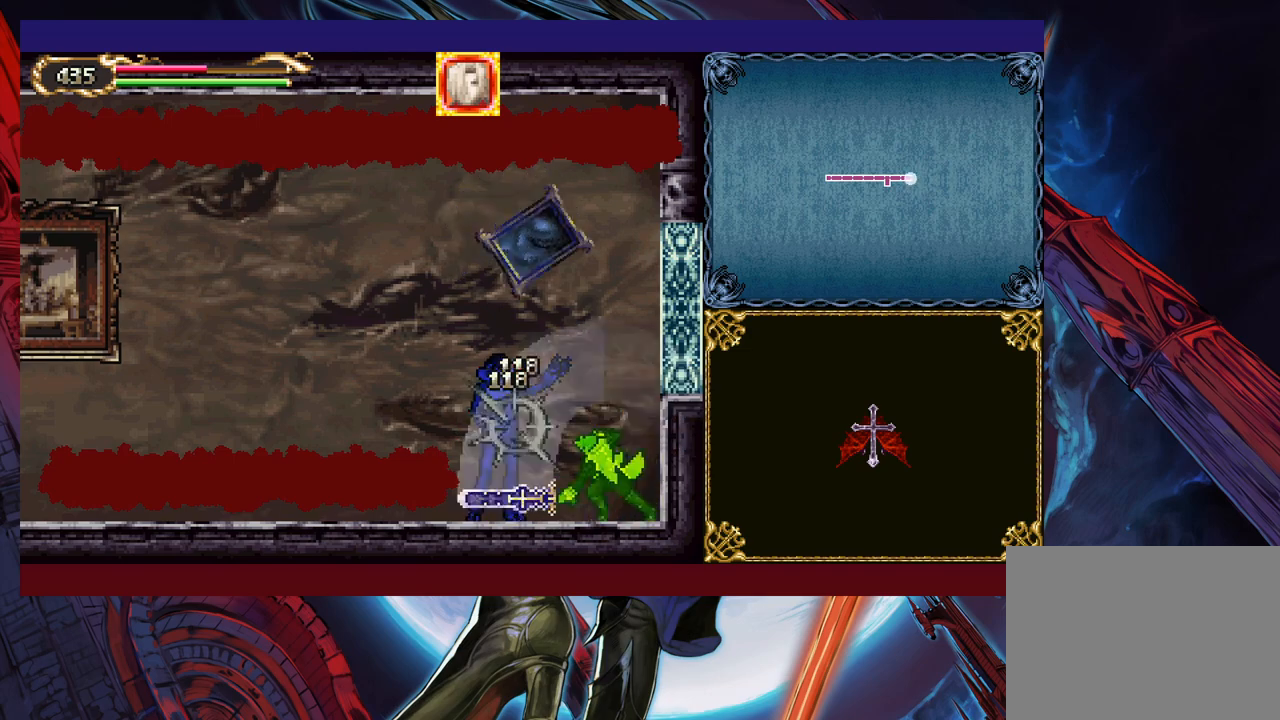
{"buttons": [], "left_stick": "center", "events": [[67, "Y", "up"], [67, "left_stick", "center"], [150, "X", "down"], [350, "X", "up"]]}
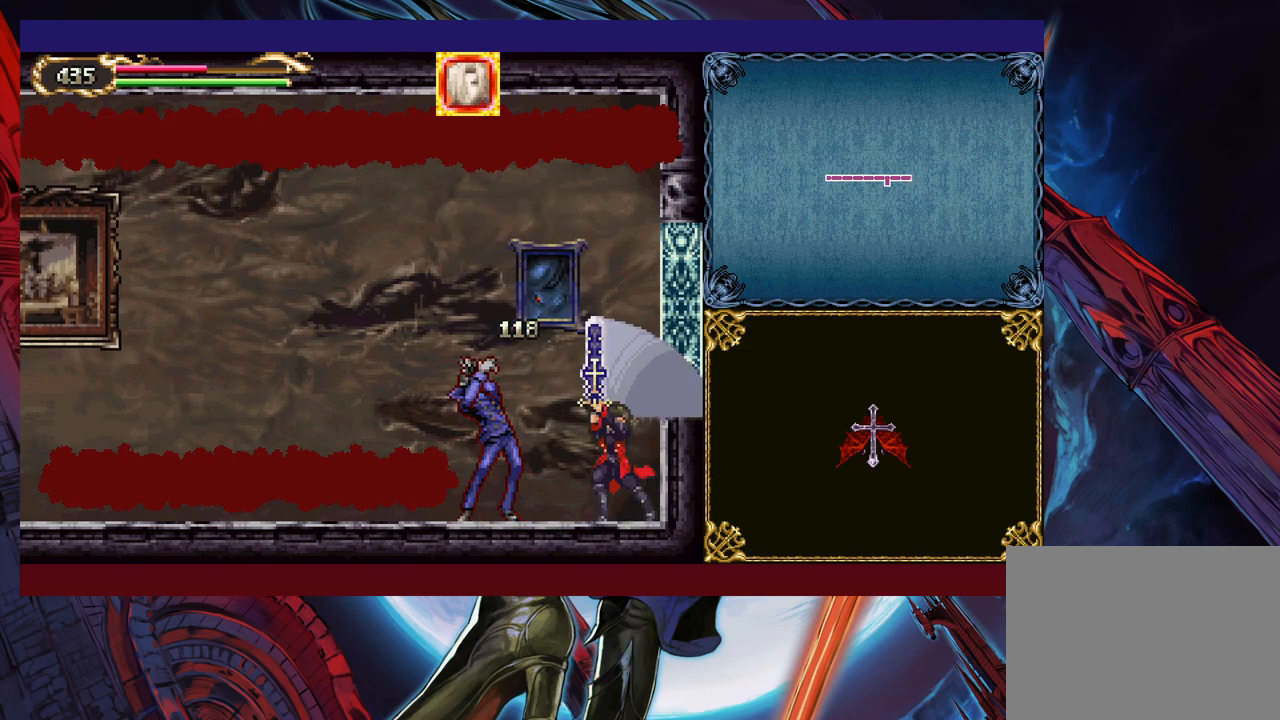
{"buttons": [], "left_stick": "center", "events": [[17, "left_stick", "down"], [67, "Y", "down"], [150, "left_stick", "center"], [167, "Y", "up"], [217, "X", "down"], [417, "X", "up"]]}
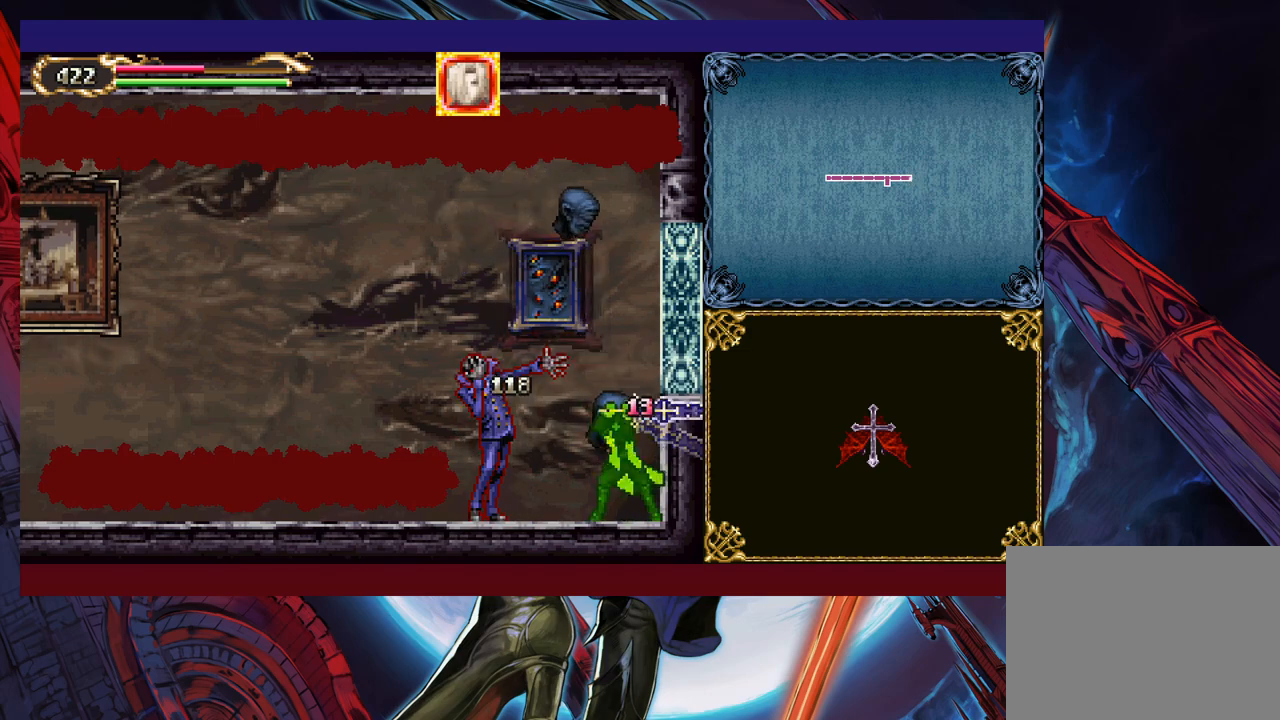
{"buttons": [], "left_stick": "center", "events": [[100, "left_stick", "down"], [117, "Y", "down"], [250, "Y", "up"], [250, "left_stick", "center"], [300, "X", "down"], [467, "X", "up"]]}
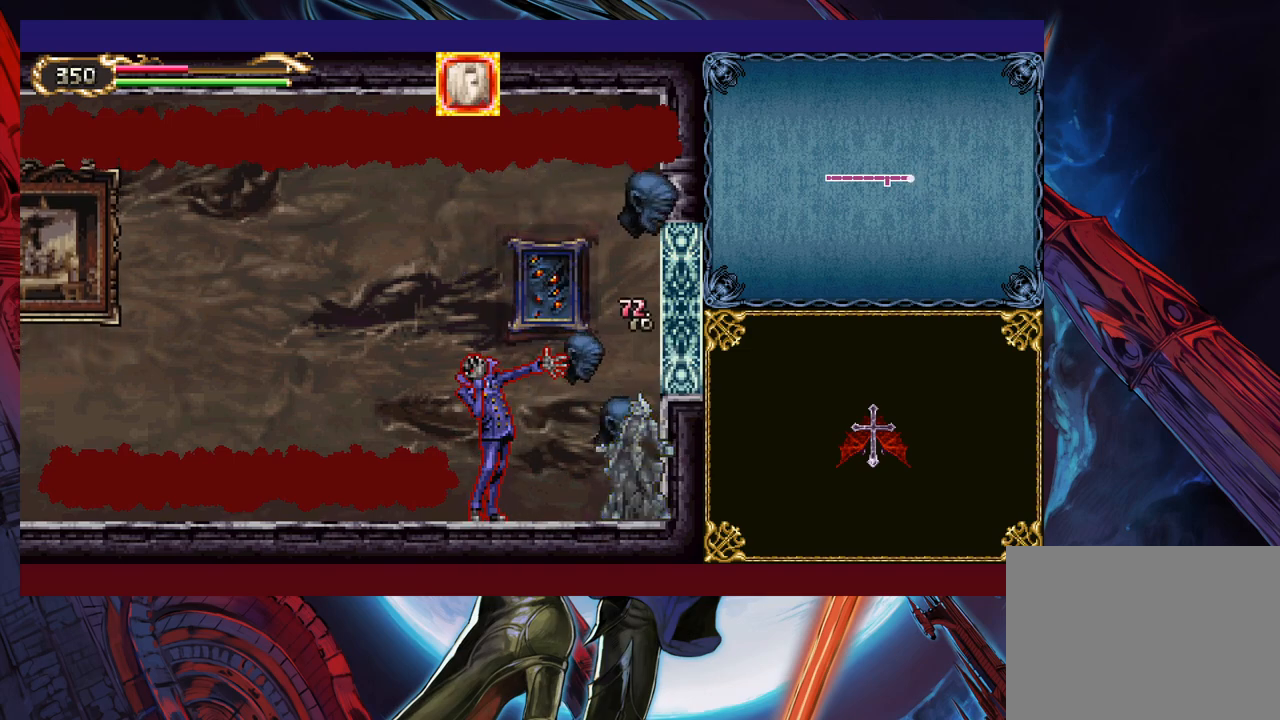
{"buttons": [], "left_stick": "up-right", "events": [[50, "X", "down"], [100, "X", "up"], [117, "left_stick", "up-left"], [167, "left_stick", "down-right"], [250, "left_stick", "left"], [317, "left_stick", "right"], [467, "left_stick", "up-right"]]}
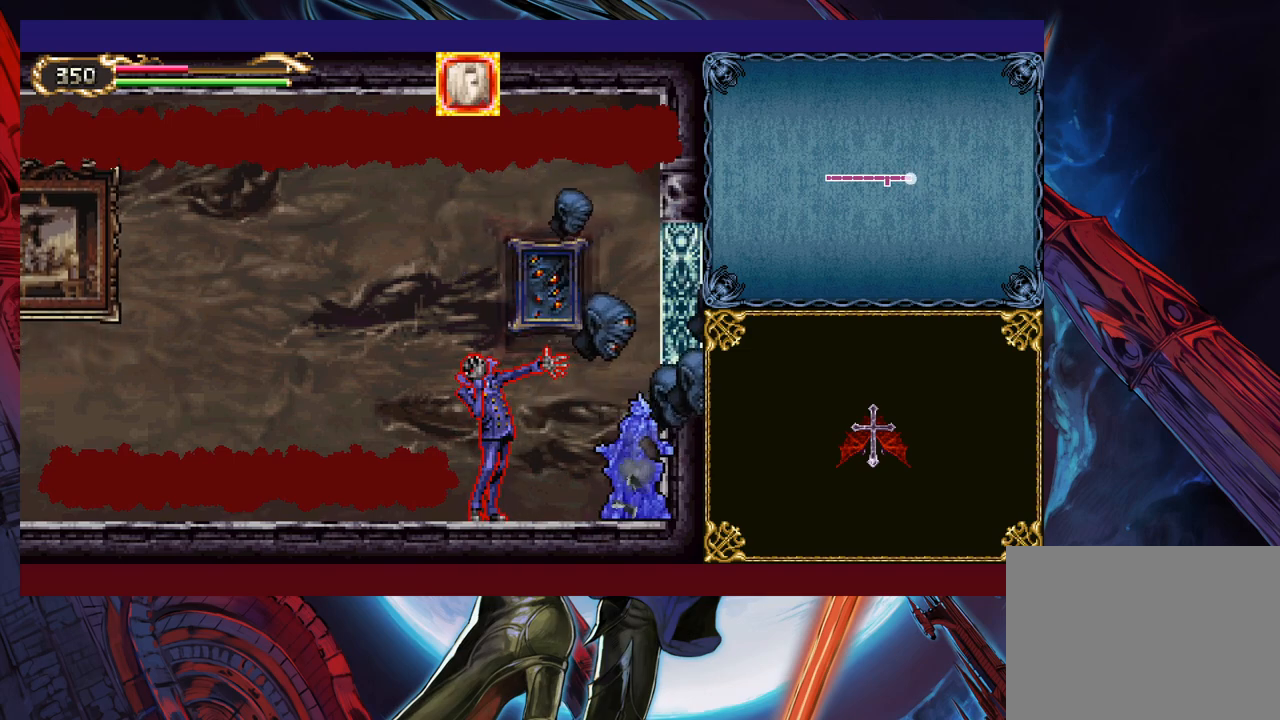
{"buttons": [], "left_stick": "up", "events": [[67, "left_stick", "right"], [150, "left_stick", "down-left"], [217, "left_stick", "up-right"], [267, "left_stick", "down"], [367, "left_stick", "up-left"], [417, "left_stick", "down"], [500, "left_stick", "up"]]}
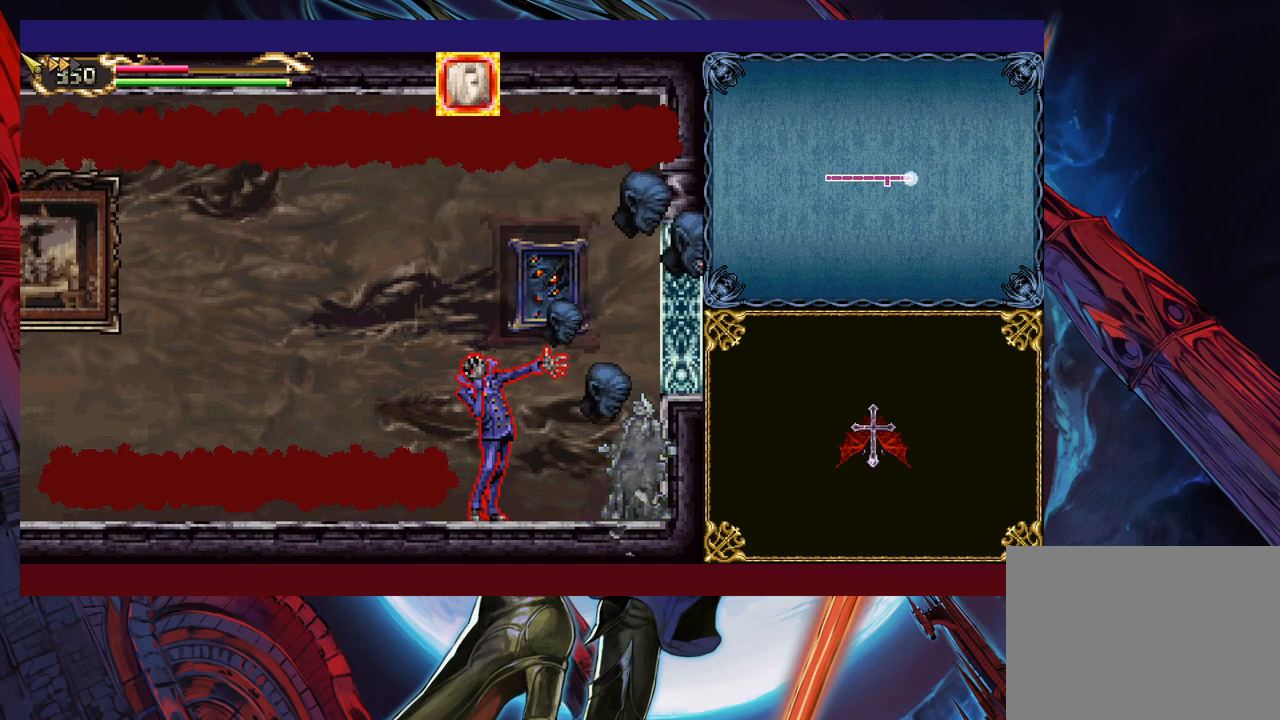
{"buttons": [], "left_stick": "right", "events": [[17, "left_stick", "left"], [67, "left_stick", "down-right"], [117, "left_stick", "up"], [167, "left_stick", "down"], [217, "left_stick", "right"], [267, "left_stick", "up-left"], [317, "left_stick", "down-right"], [367, "left_stick", "up"], [450, "left_stick", "down"], [500, "left_stick", "right"]]}
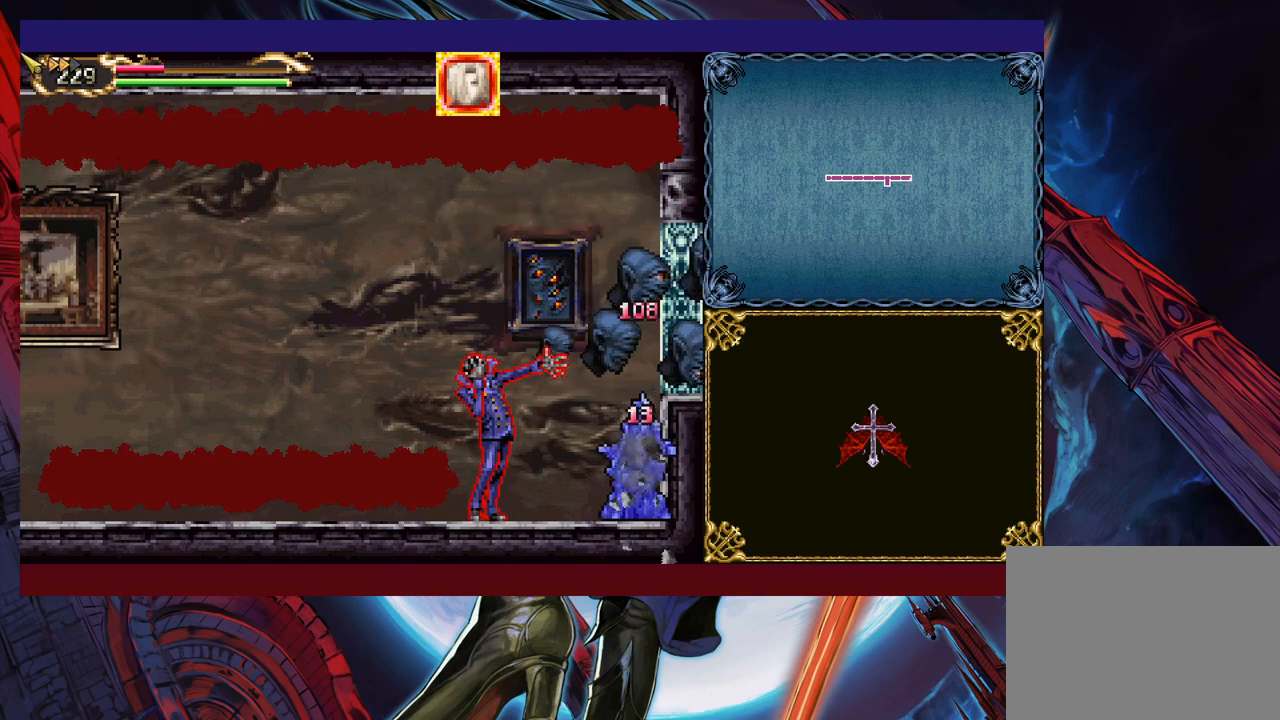
{"buttons": [], "left_stick": "down-right", "events": [[17, "left_stick", "up-left"], [67, "left_stick", "down"], [167, "left_stick", "left"], [217, "left_stick", "down-right"], [300, "left_stick", "up-left"], [367, "left_stick", "down-right"], [417, "left_stick", "up"], [500, "left_stick", "down-right"]]}
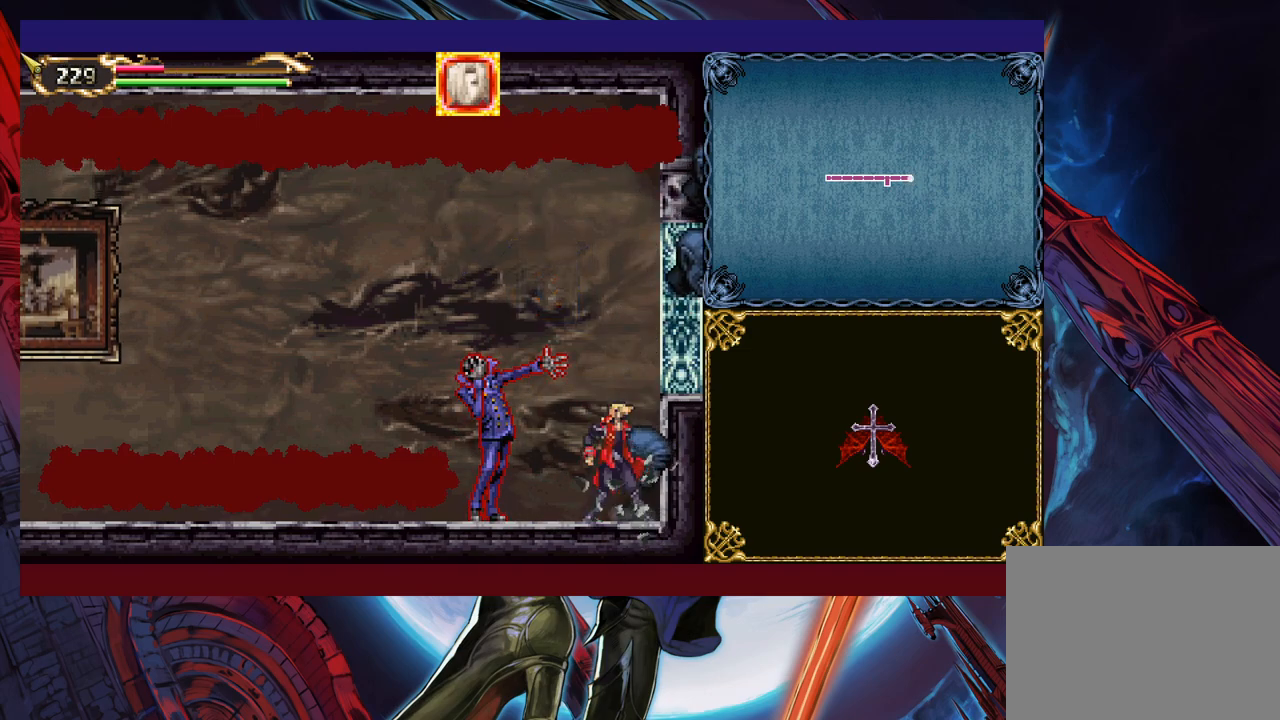
{"buttons": [], "left_stick": "center", "events": [[17, "left_stick", "up-right"], [67, "left_stick", "left"], [117, "left_stick", "down"], [200, "left_stick", "down-left"], [250, "X", "down"], [317, "X", "up"], [400, "X", "down"], [450, "left_stick", "center"], [467, "X", "up"]]}
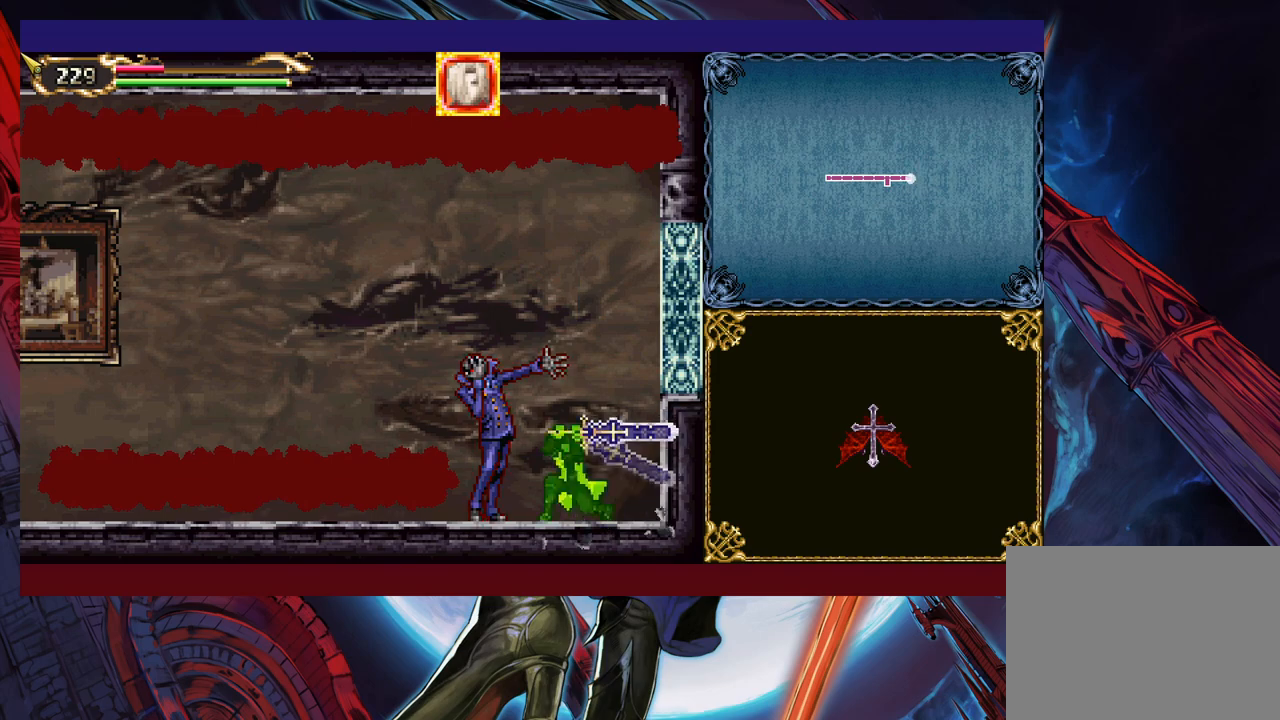
{"buttons": ["X"], "left_stick": "center", "events": [[167, "left_stick", "down"], [300, "left_stick", "center"], [467, "X", "down"]]}
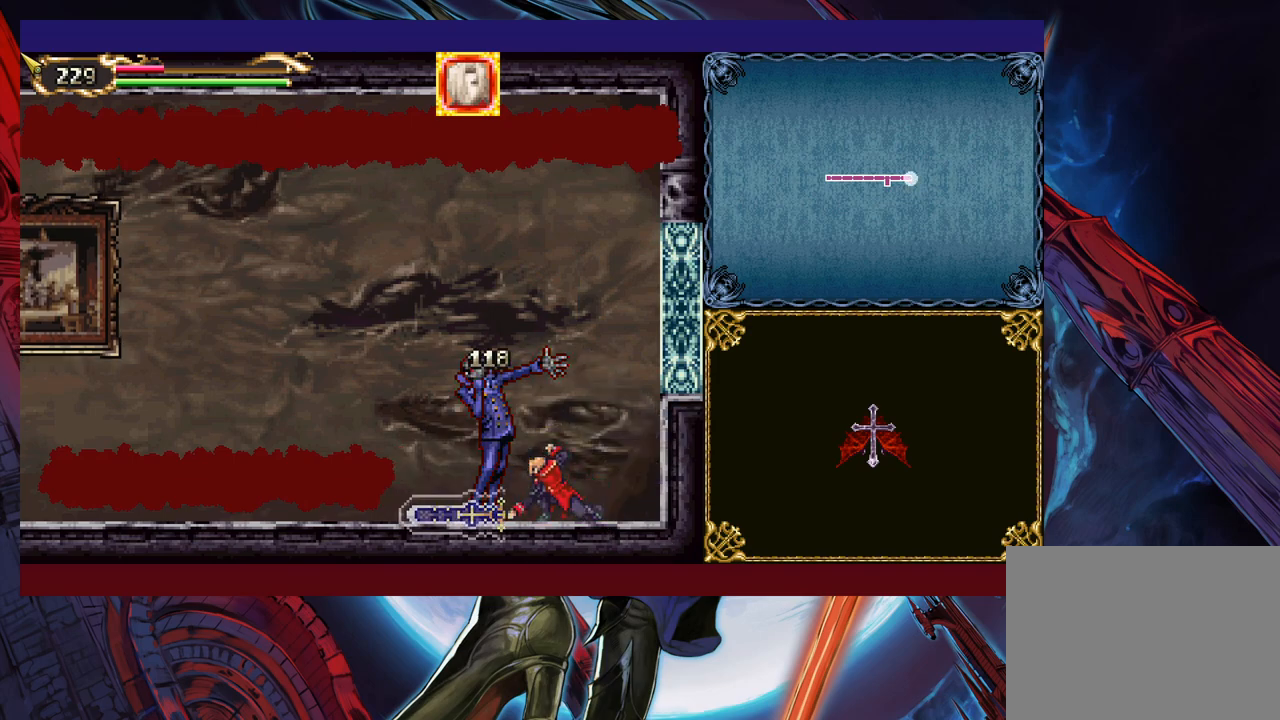
{"buttons": [], "left_stick": "down", "events": [[17, "X", "up"], [67, "X", "down"], [150, "X", "up"], [217, "X", "down"], [317, "X", "up"], [467, "left_stick", "down"]]}
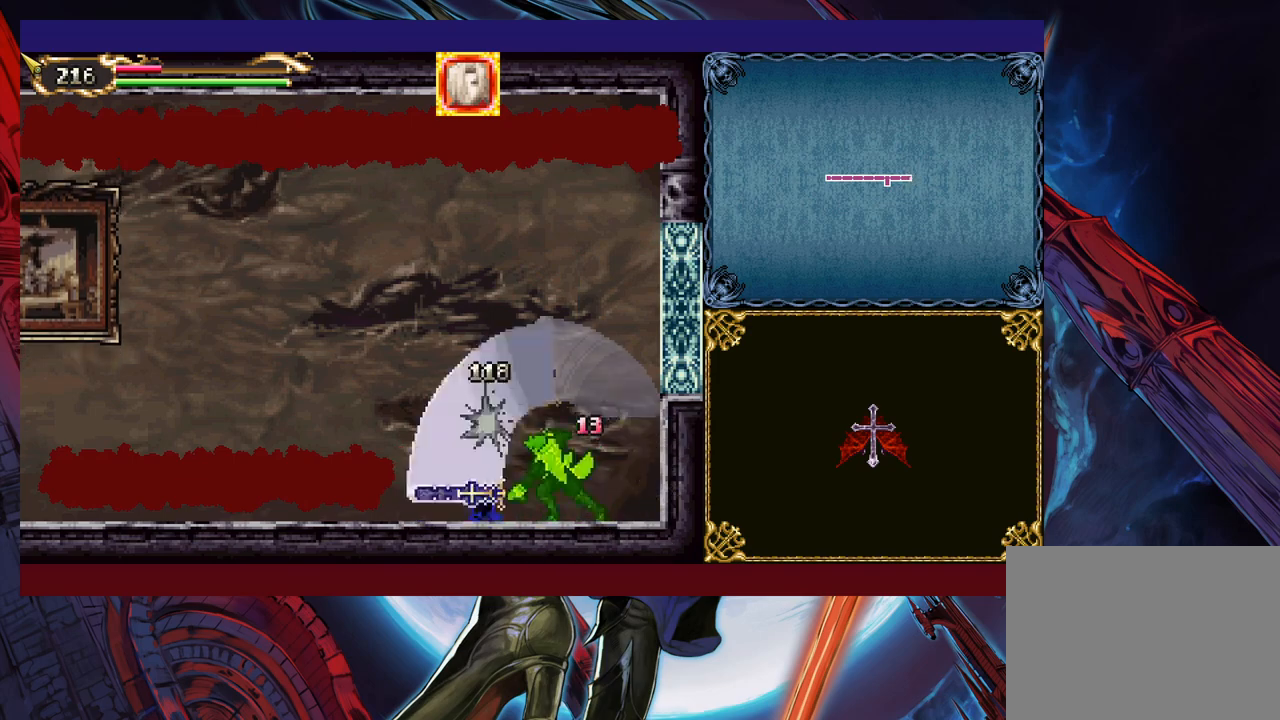
{"buttons": [], "left_stick": "center", "events": [[17, "Y", "down"], [100, "left_stick", "center"], [117, "Y", "up"], [200, "X", "down"], [367, "X", "up"]]}
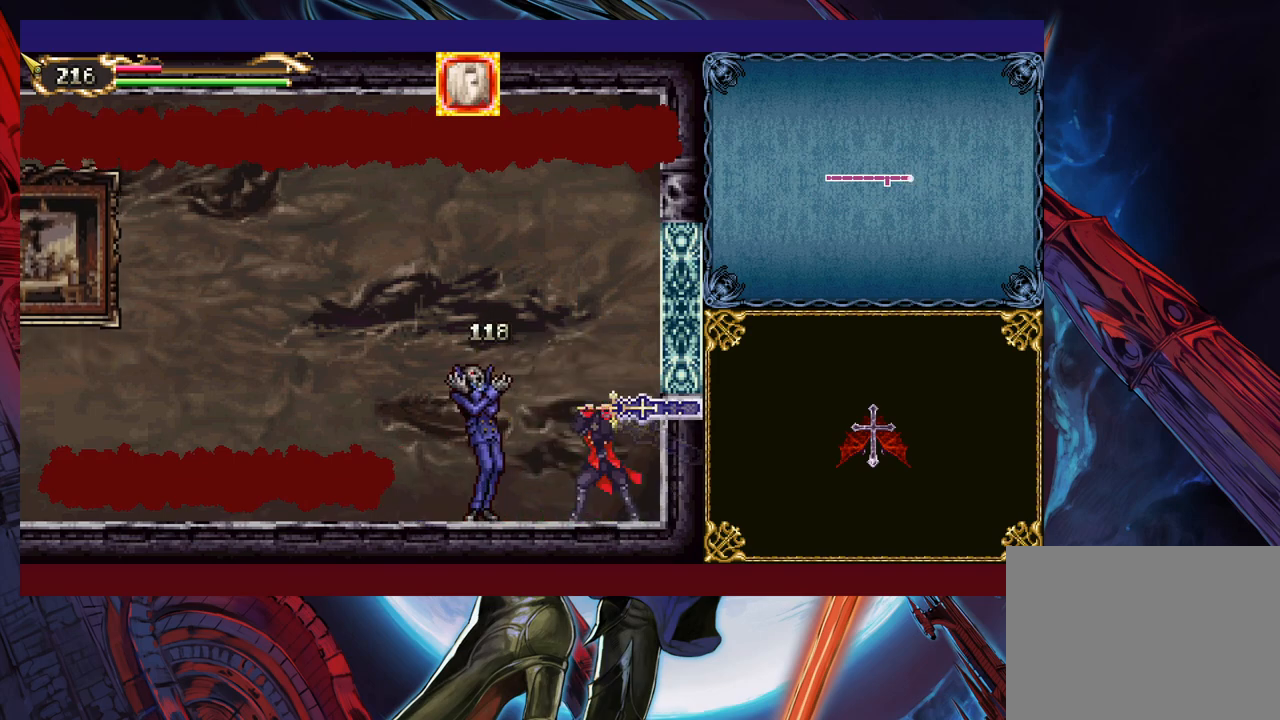
{"buttons": [], "left_stick": "center", "events": [[17, "left_stick", "down"], [100, "Y", "down"], [167, "Y", "up"], [167, "left_stick", "center"], [267, "X", "down"], [417, "X", "up"]]}
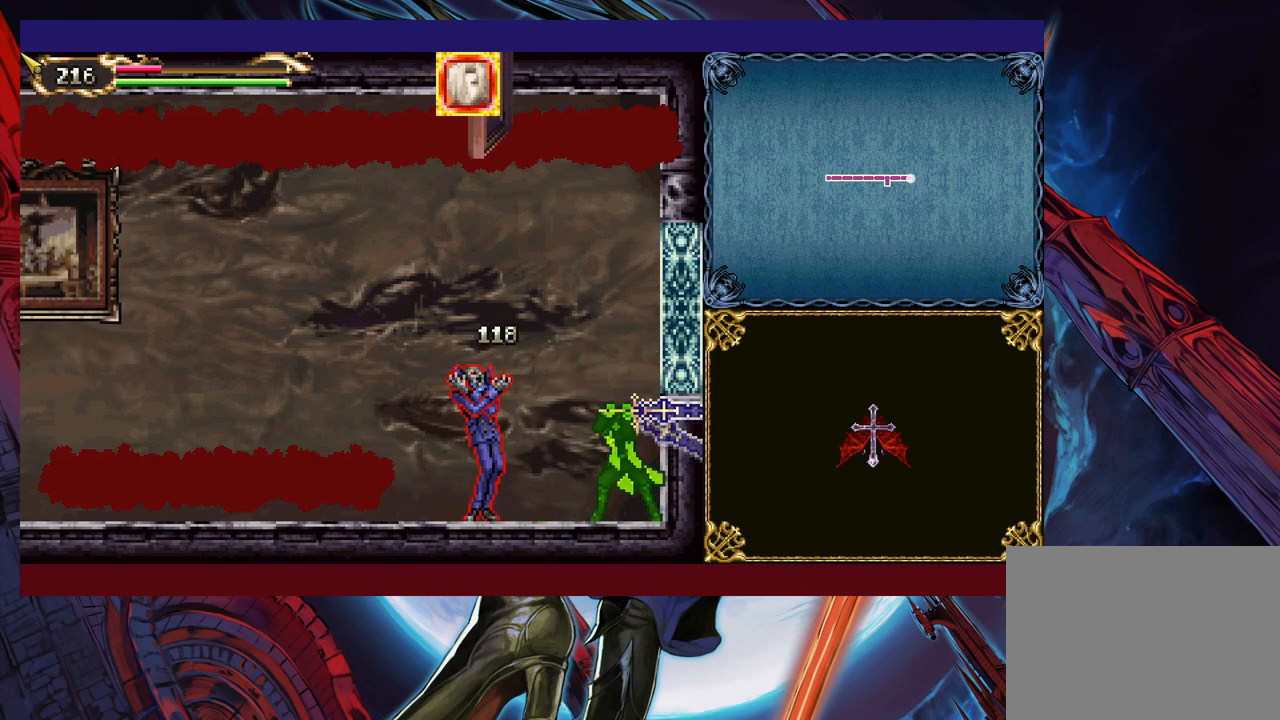
{"buttons": ["X"], "left_stick": "center", "events": [[117, "left_stick", "down"], [167, "Y", "down"], [267, "Y", "up"], [267, "left_stick", "center"], [317, "X", "down"]]}
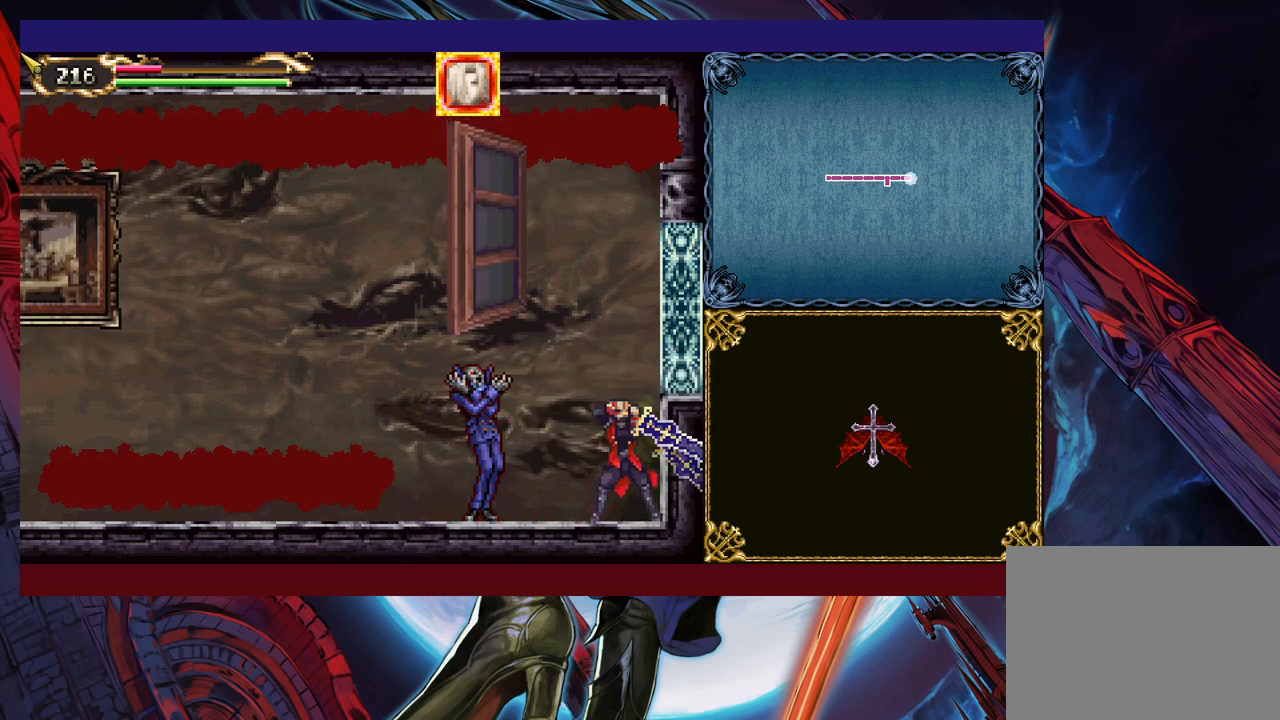
{"buttons": [], "left_stick": "up", "events": [[17, "X", "up"], [217, "Y", "down"], [217, "left_stick", "down"], [317, "Y", "up"], [367, "left_stick", "up"]]}
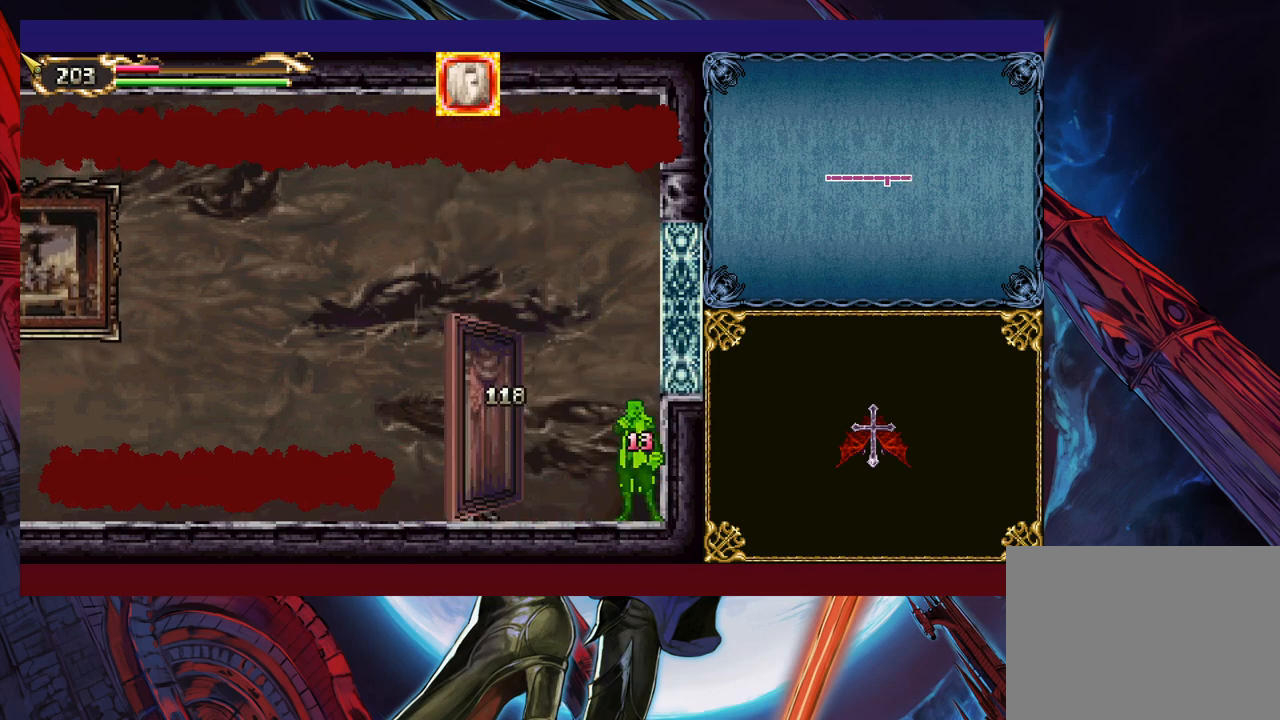
{"buttons": [], "left_stick": "down", "events": [[17, "X", "down"], [117, "X", "up"], [117, "Y", "down"], [217, "X", "down"], [267, "left_stick", "down"], [300, "X", "up"], [367, "X", "down"], [367, "left_stick", "up"], [467, "X", "up"], [467, "Y", "up"], [467, "left_stick", "down"]]}
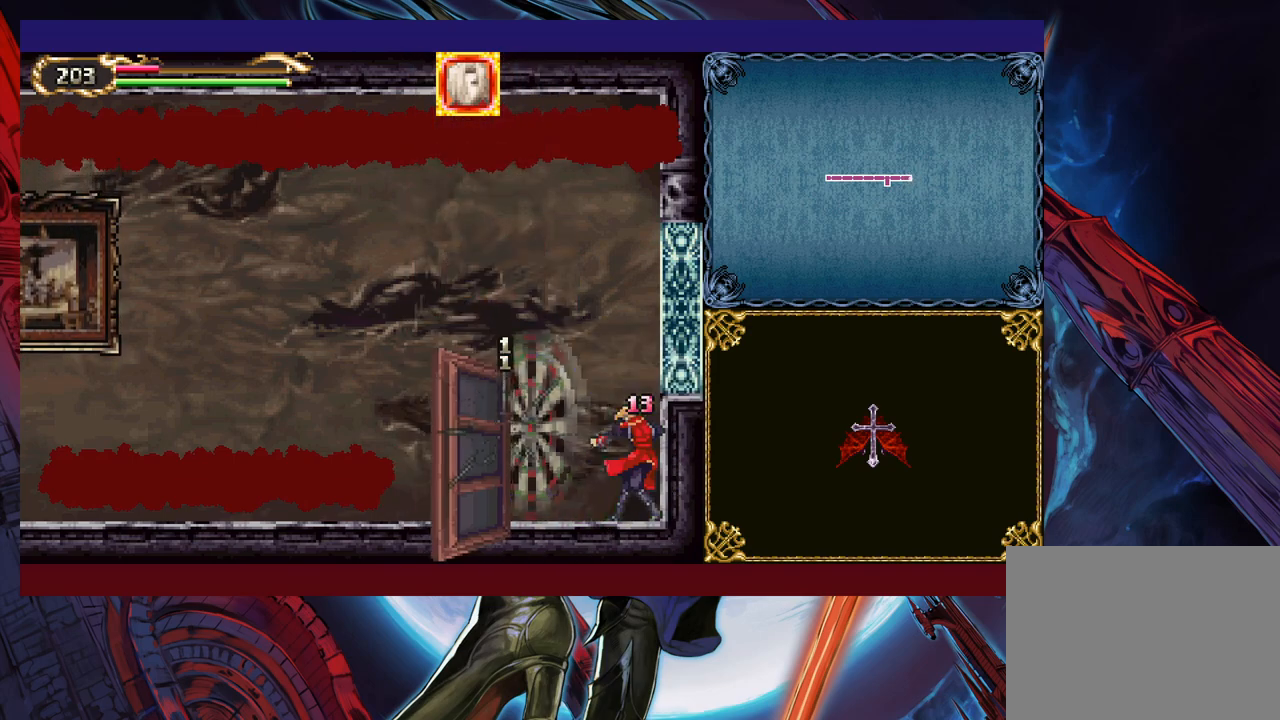
{"buttons": ["X", "Y"], "left_stick": "up", "events": [[17, "X", "down"], [67, "X", "up"], [117, "left_stick", "center"], [167, "left_stick", "up"], [267, "X", "down"], [350, "X", "up"], [367, "X", "down"], [367, "Y", "down"], [417, "X", "up"], [417, "Y", "up"], [467, "X", "down"], [467, "Y", "down"]]}
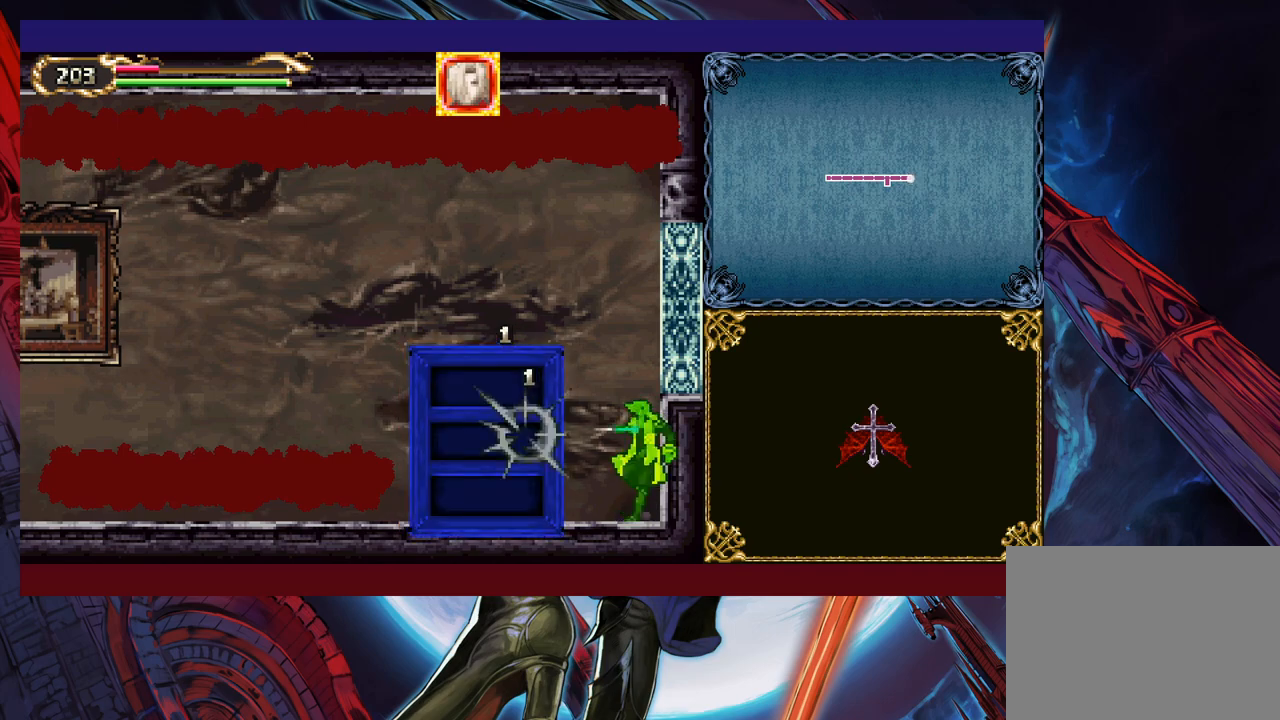
{"buttons": [], "left_stick": "center", "events": [[17, "X", "up"], [50, "Y", "up"], [67, "X", "down"], [67, "Y", "down"], [150, "X", "up"], [150, "Y", "up"], [217, "X", "down"], [217, "Y", "down"], [267, "X", "up"], [267, "Y", "up"], [317, "X", "down"], [317, "Y", "down"], [400, "X", "up"], [400, "Y", "up"], [467, "left_stick", "center"]]}
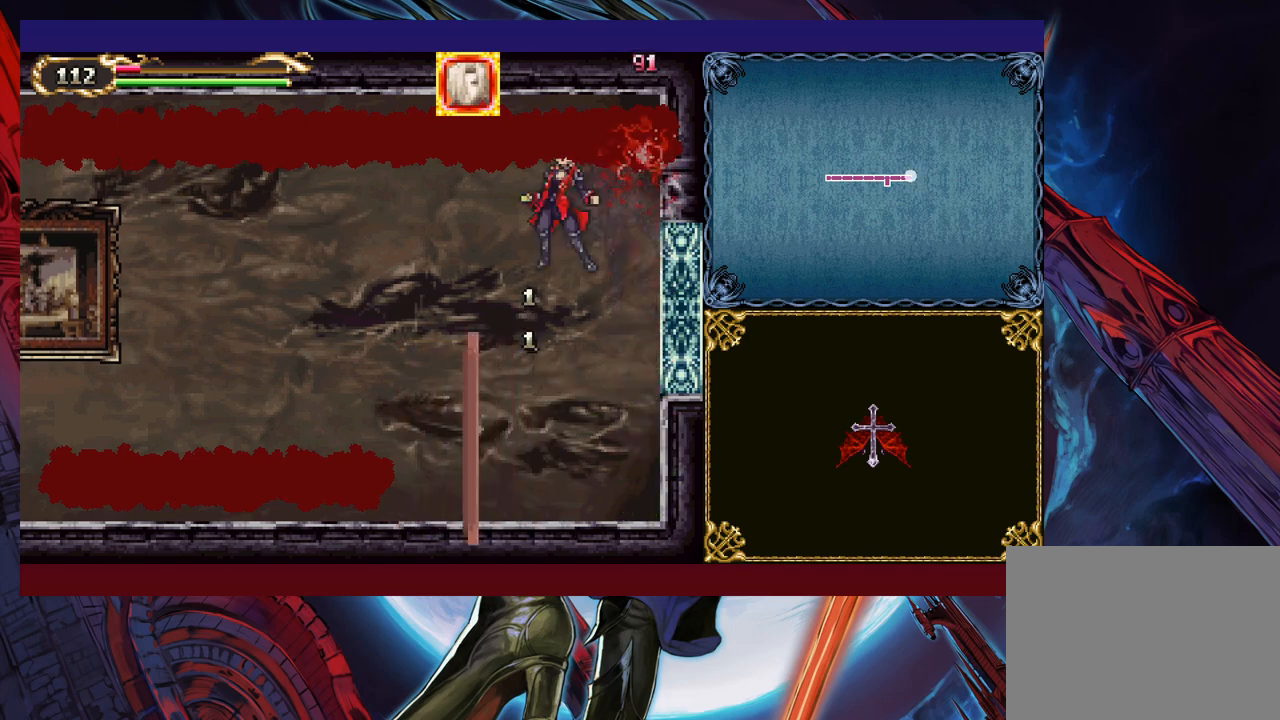
{"buttons": [], "left_stick": "center", "events": [[17, "left_stick", "down"], [100, "left_stick", "left"], [150, "left_stick", "up-left"], [267, "left_stick", "left"], [367, "left_stick", "center"]]}
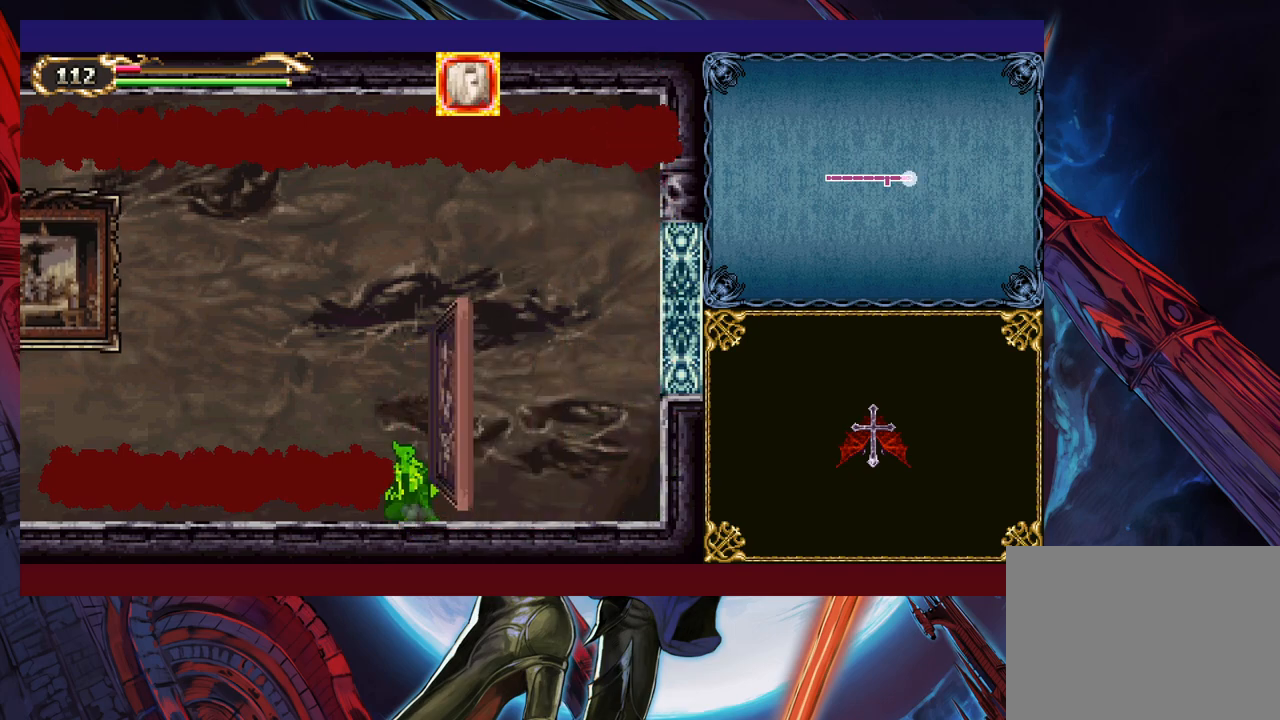
{"buttons": [], "left_stick": "down", "events": [[17, "X", "down"], [17, "left_stick", "down"], [100, "X", "up"], [150, "X", "down"], [217, "X", "up"], [267, "X", "down"], [350, "X", "up"], [417, "X", "down"], [500, "X", "up"]]}